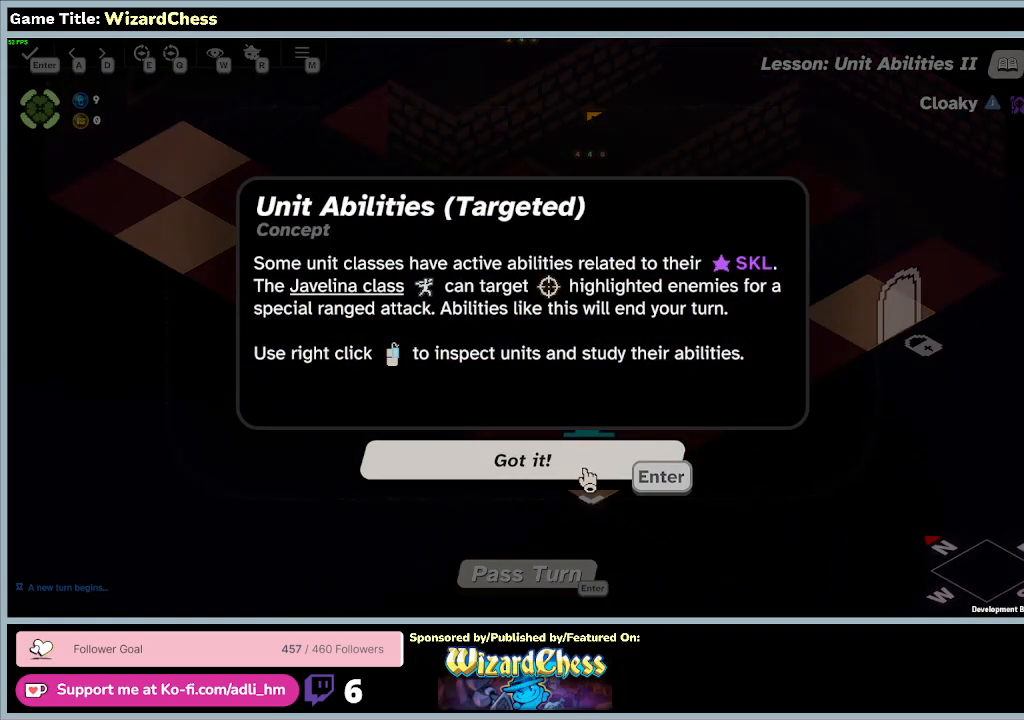
Gameplay with keyboard and mouse; each line is a JSON object with the keys and mouse buttons held at the frame after it. "events" lists presses ("down") and releases ("up") of "0", "1", "2", "3", "4", "5", "6", "7", "8", "9", "a", "alt", "b", "c", "caps_lock", "ctrl", "d", "down", "e", "escape", "f", "f1", "f2", "f3", "f4", "f5", "f6", "f7", "f8", "g", "h", "i", "j", "k", "l", "left", "m", "n", "o", "p", "q", "r", "return", "right", "s", "shift", "space", "t", "tab", "tilde", "u", "up", "v", "w", "x", "y", "z", "mouse_left", "mouse_wheel" and "mouse_right" between this image and that frame as [ms after this image, input, new state], when the widget could be followed in between. "mouse_left", "mouse_wheel", "mouse_right" = the "left", "wheel", "right" buttons of the "mouse" list. No other keys are recorded. "wheel" means that the mouse wheel is clicked or scrolled. Mouse movement is not recorded.
{"keys": [], "mouse": ["left"], "events": [[233, "mouse_left", "down"]]}
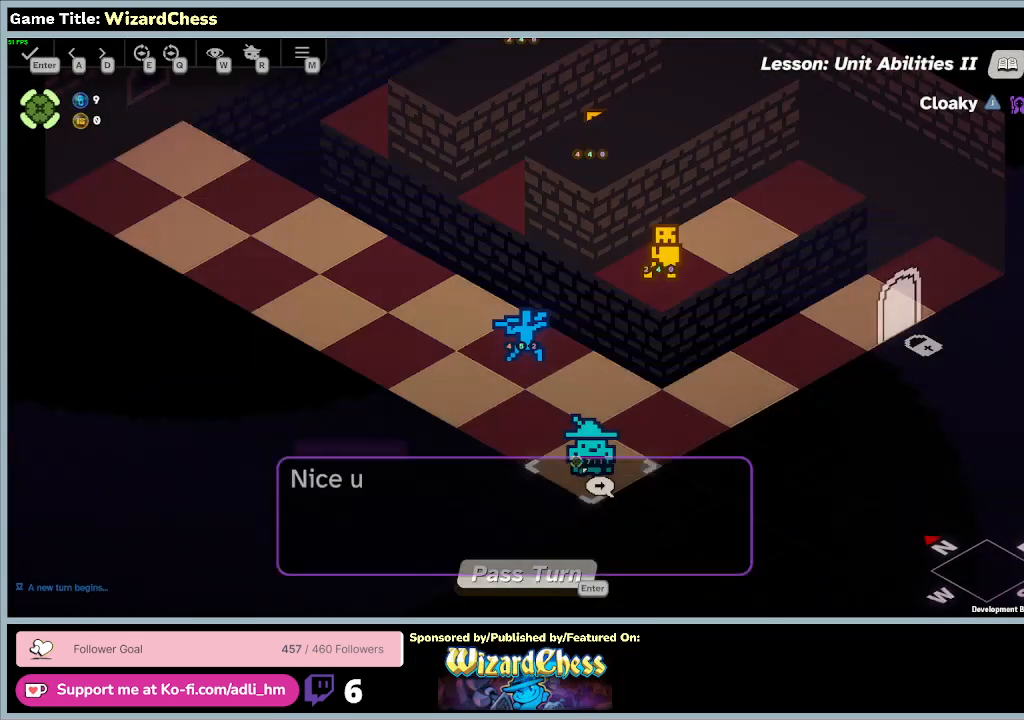
{"keys": [], "mouse": [], "events": [[33, "mouse_left", "up"]]}
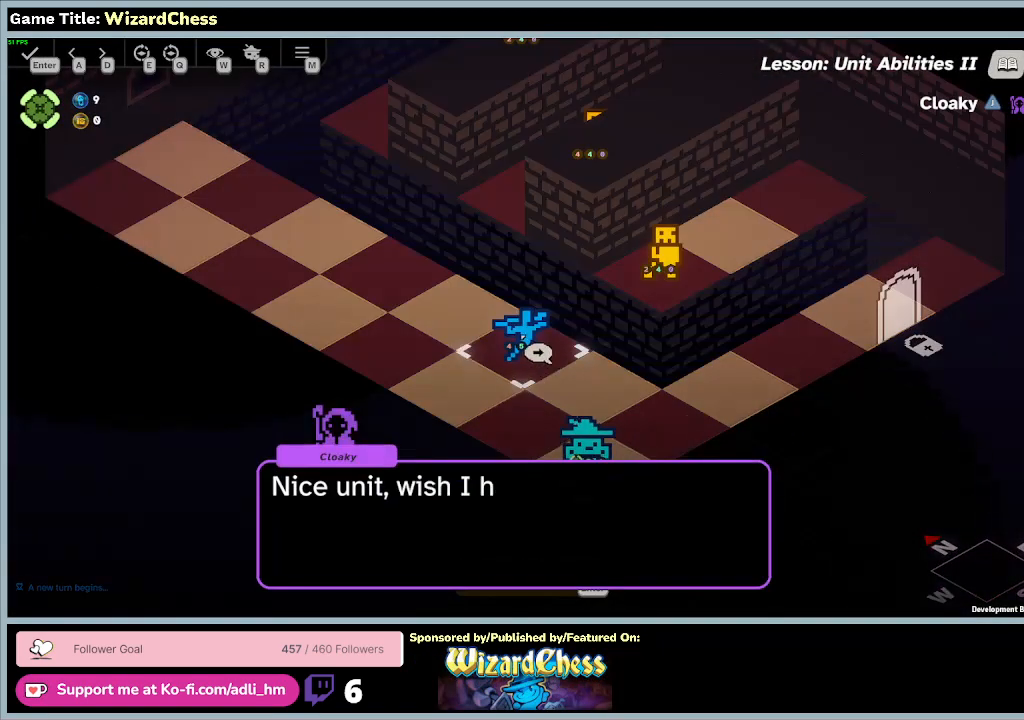
{"keys": [], "mouse": [], "events": [[167, "mouse_right", "down"], [400, "mouse_right", "up"]]}
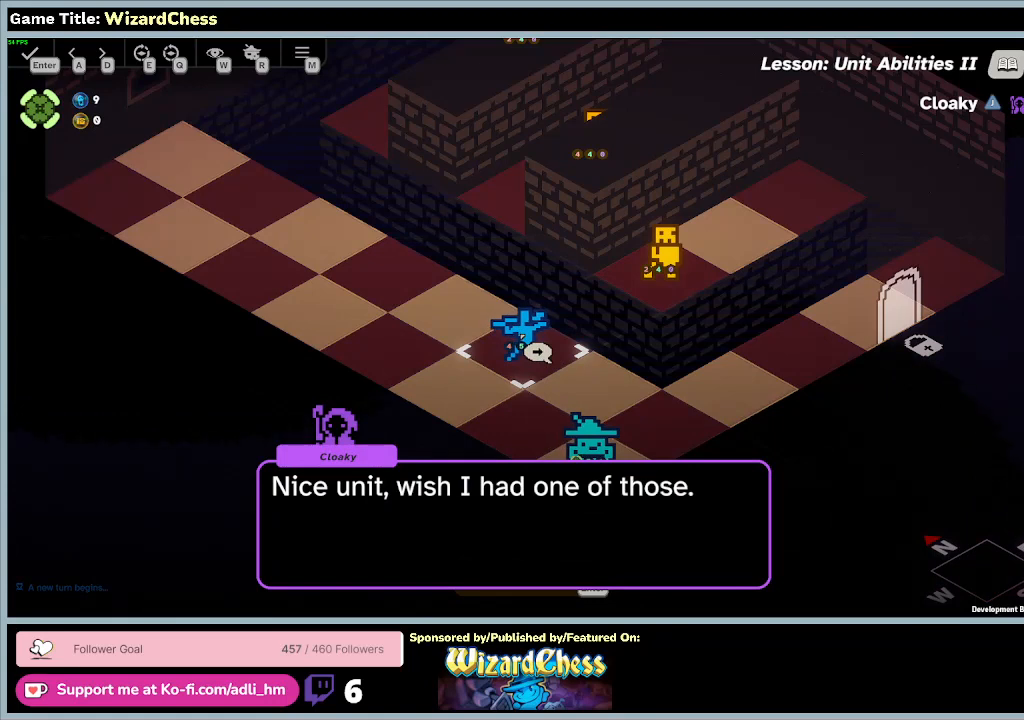
{"keys": [], "mouse": [], "events": []}
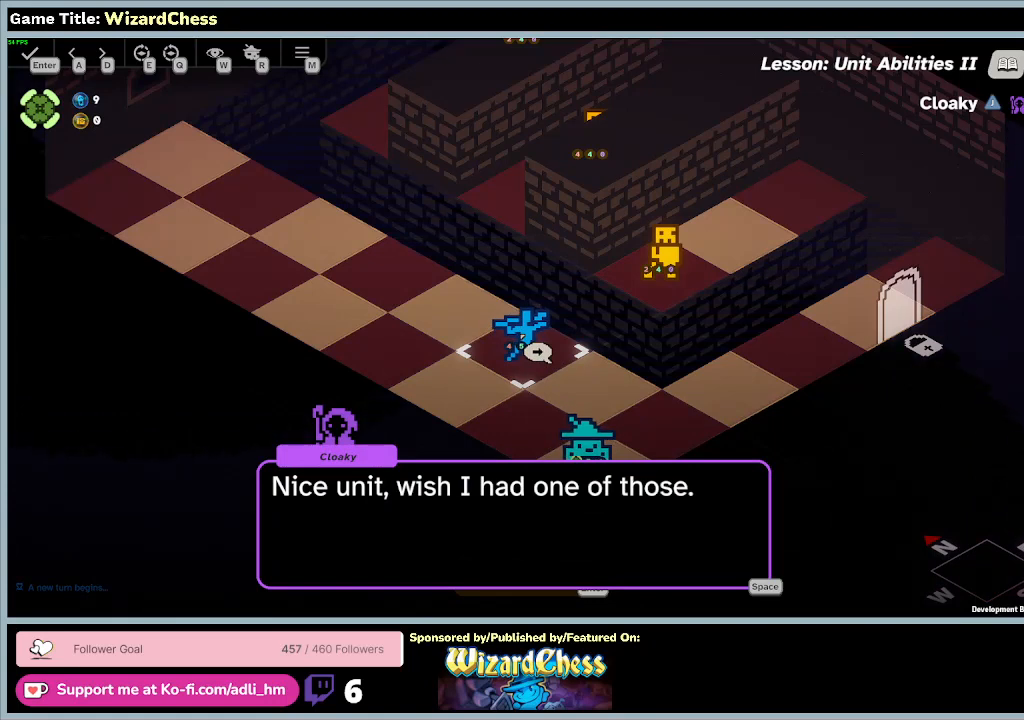
{"keys": [], "mouse": [], "events": []}
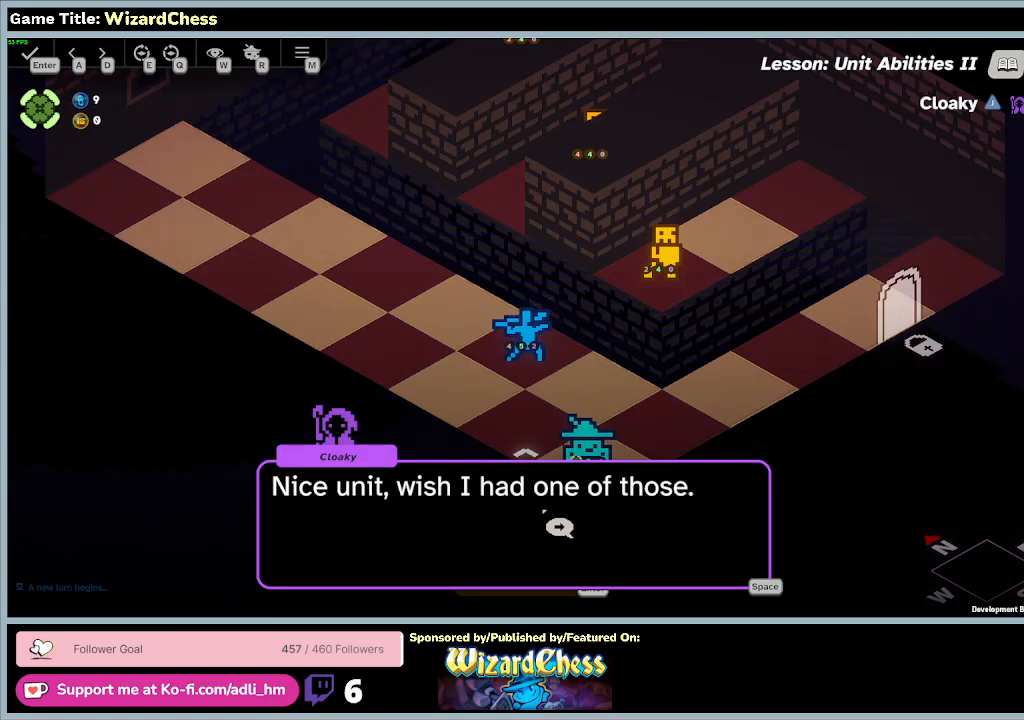
{"keys": [], "mouse": [], "events": [[33, "mouse_left", "down"], [300, "mouse_left", "up"]]}
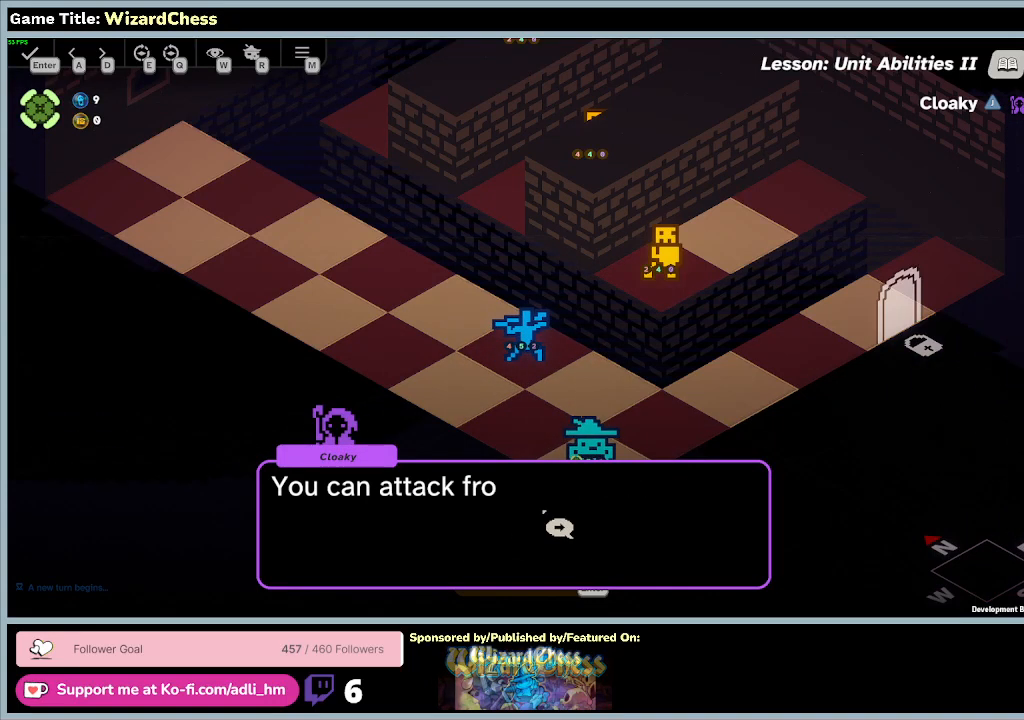
{"keys": [], "mouse": [], "events": [[100, "mouse_left", "down"], [333, "mouse_left", "up"]]}
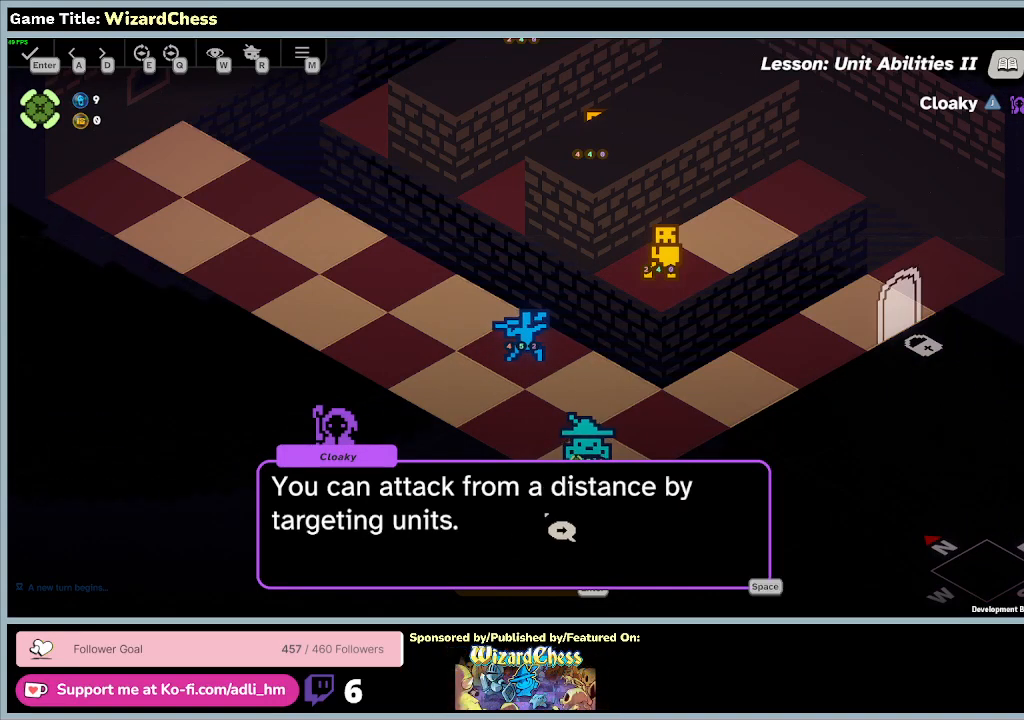
{"keys": [], "mouse": [], "events": [[133, "mouse_left", "down"], [400, "mouse_left", "up"]]}
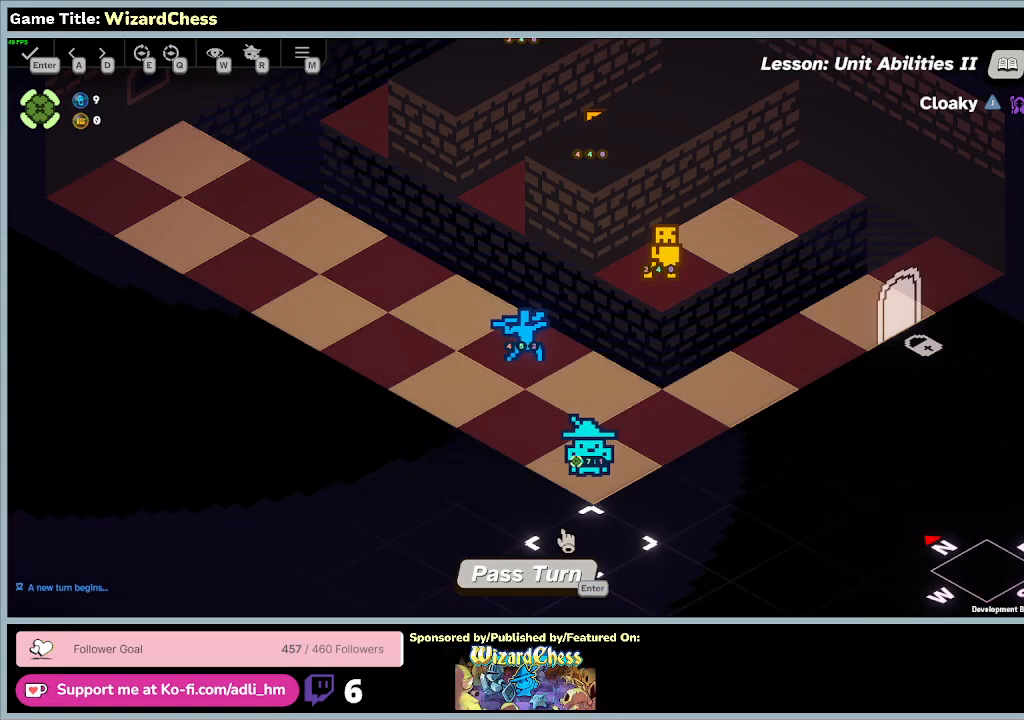
{"keys": [], "mouse": [], "events": []}
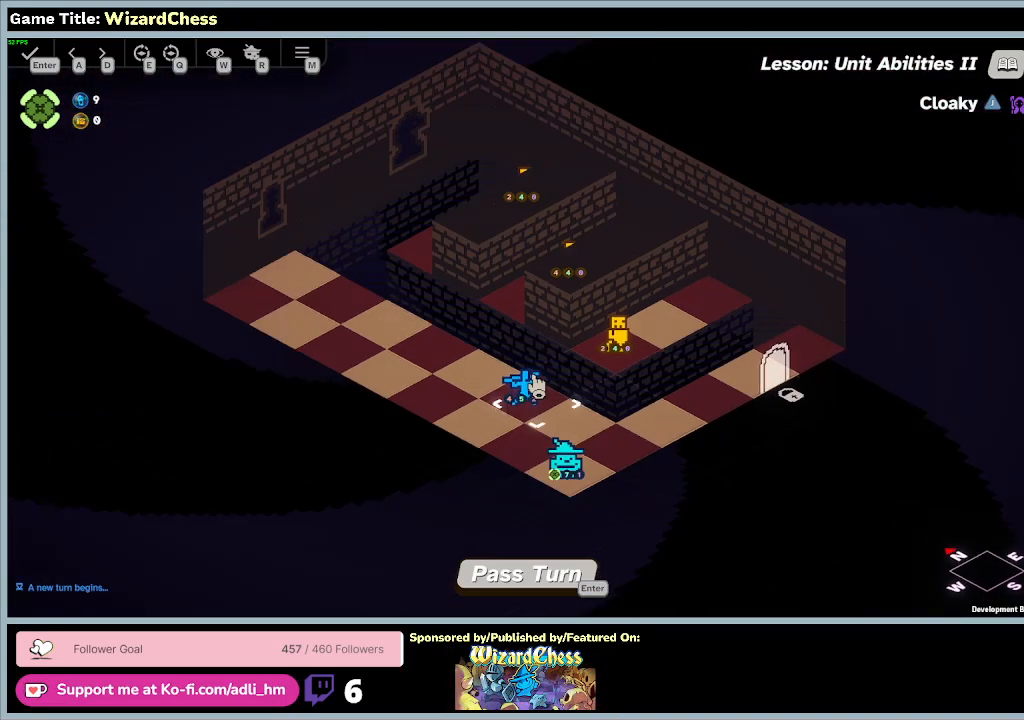
{"keys": [], "mouse": [], "events": []}
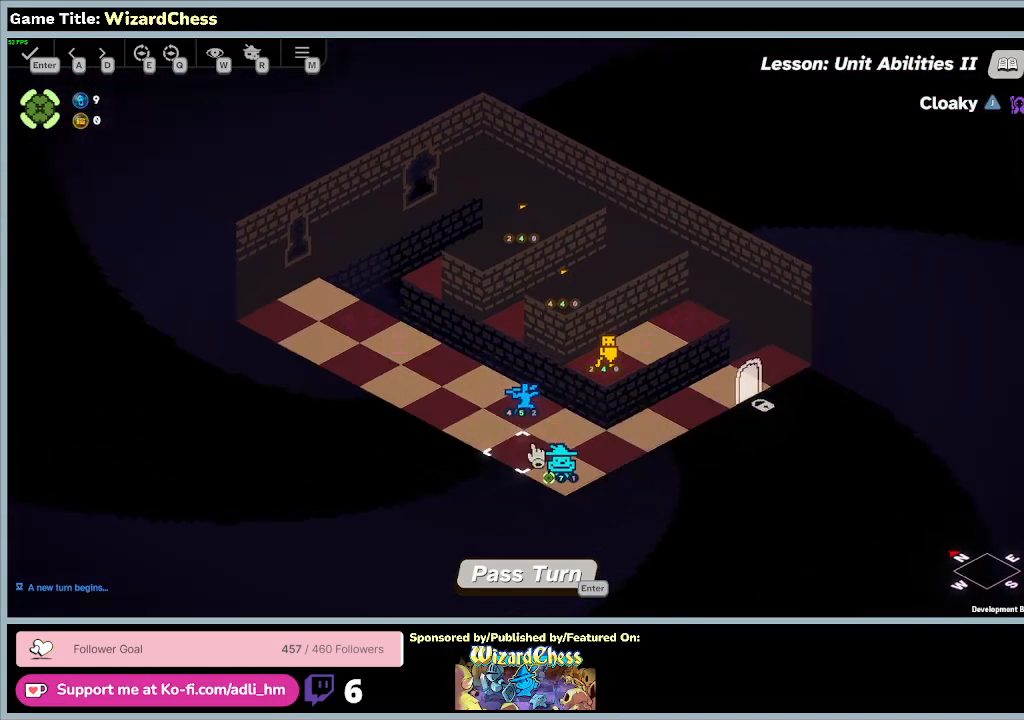
{"keys": [], "mouse": [], "events": []}
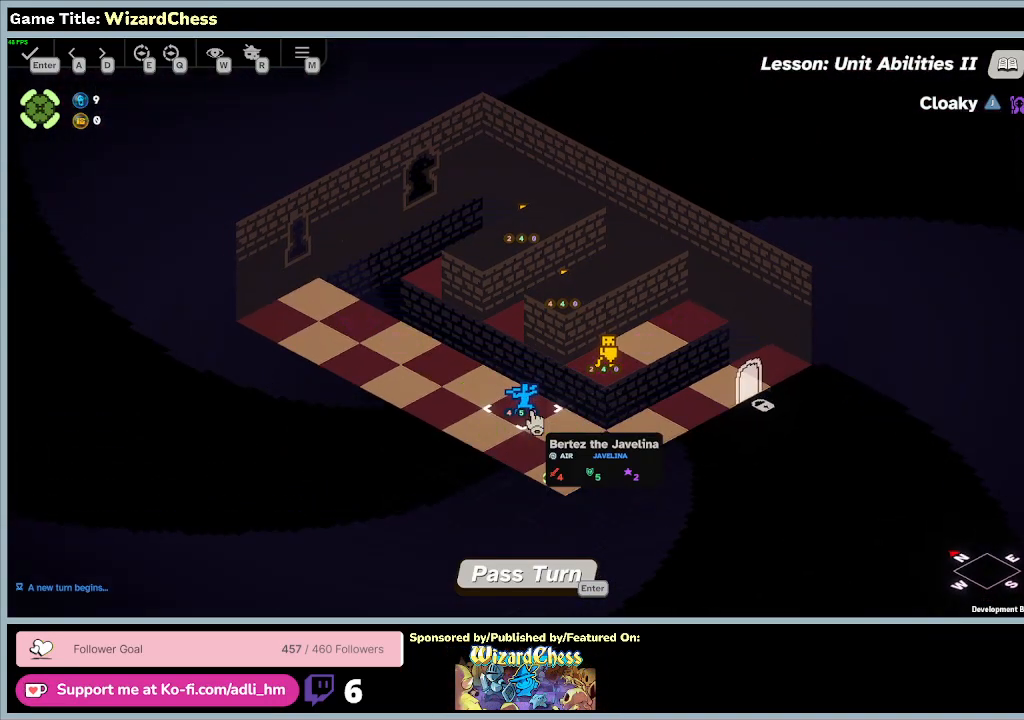
{"keys": [], "mouse": [], "events": []}
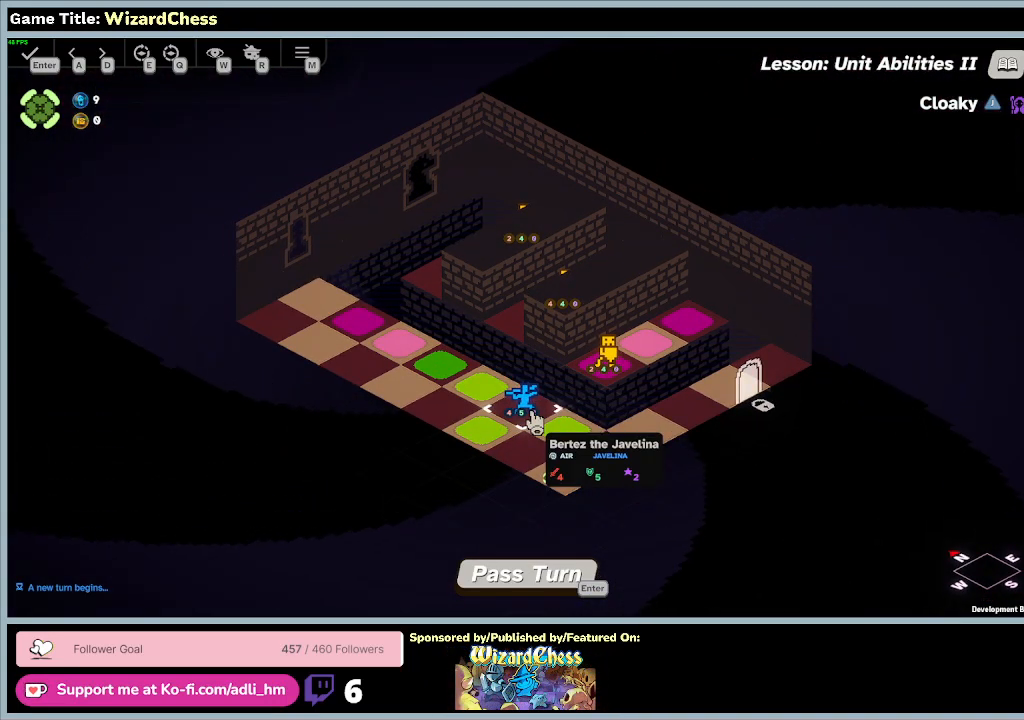
{"keys": [], "mouse": ["right"], "events": [[267, "mouse_right", "down"]]}
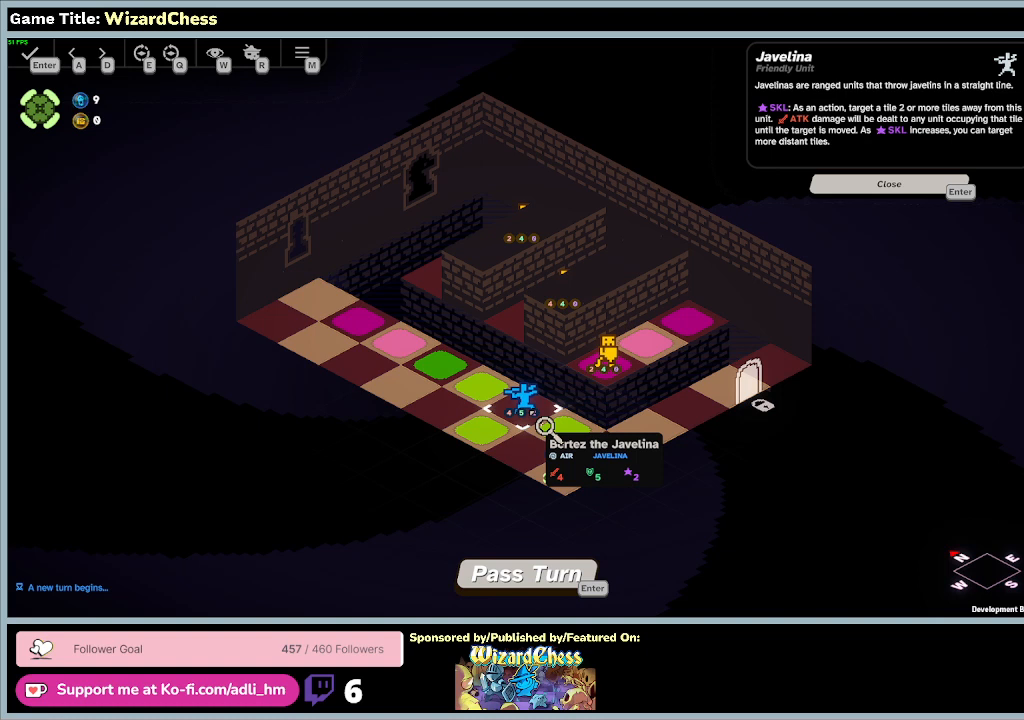
{"keys": [], "mouse": ["right"], "events": []}
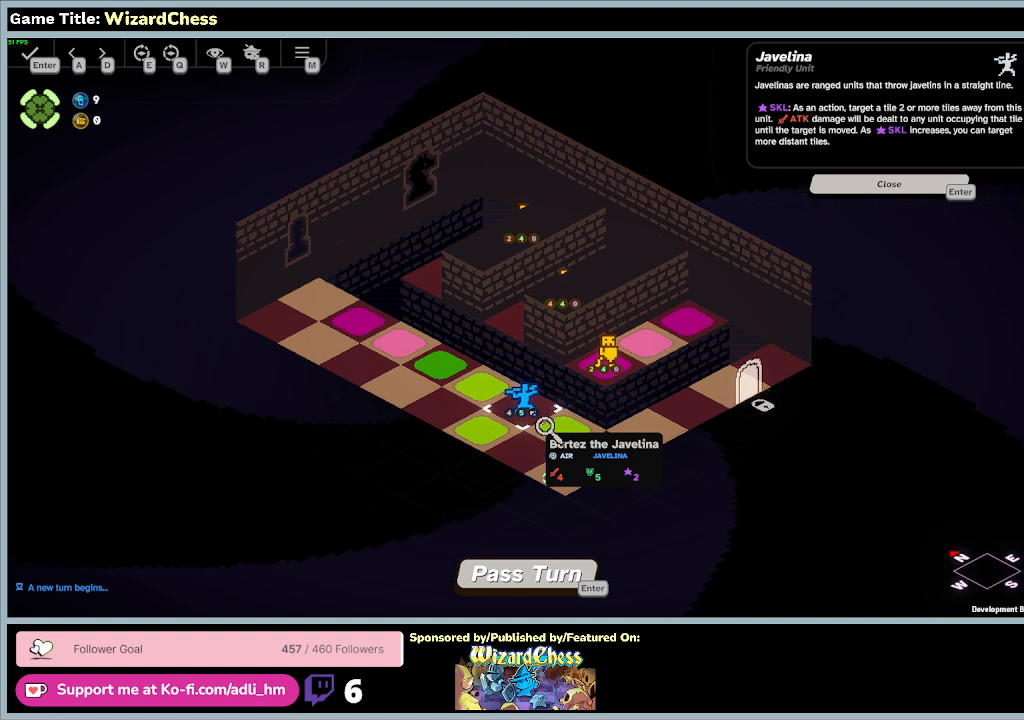
{"keys": [], "mouse": ["right"], "events": []}
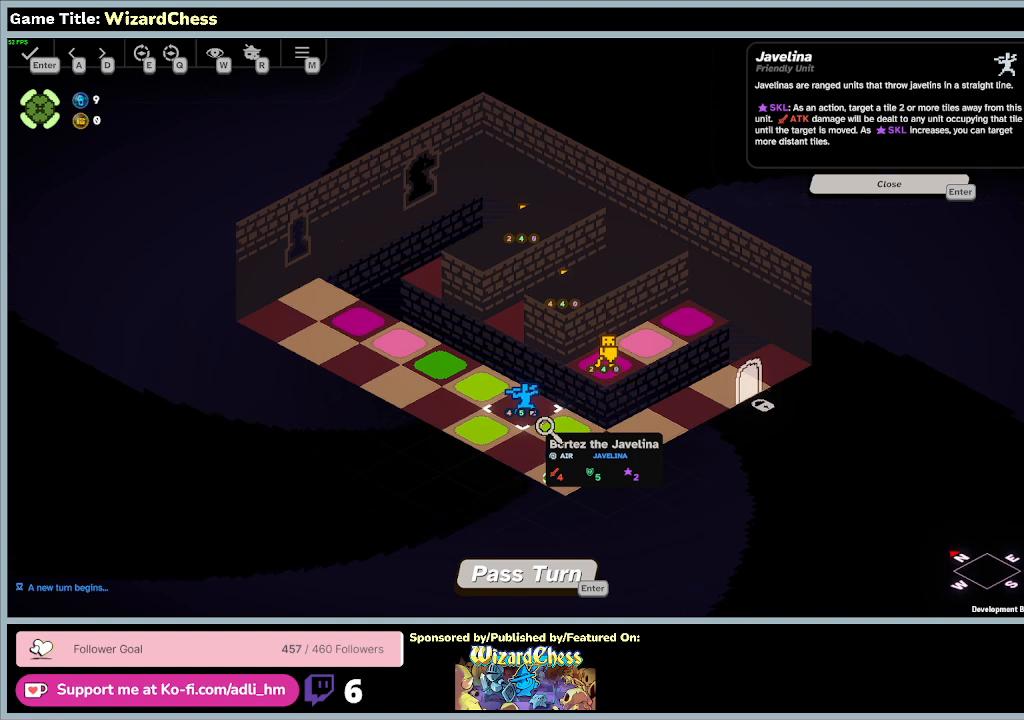
{"keys": [], "mouse": ["right"], "events": []}
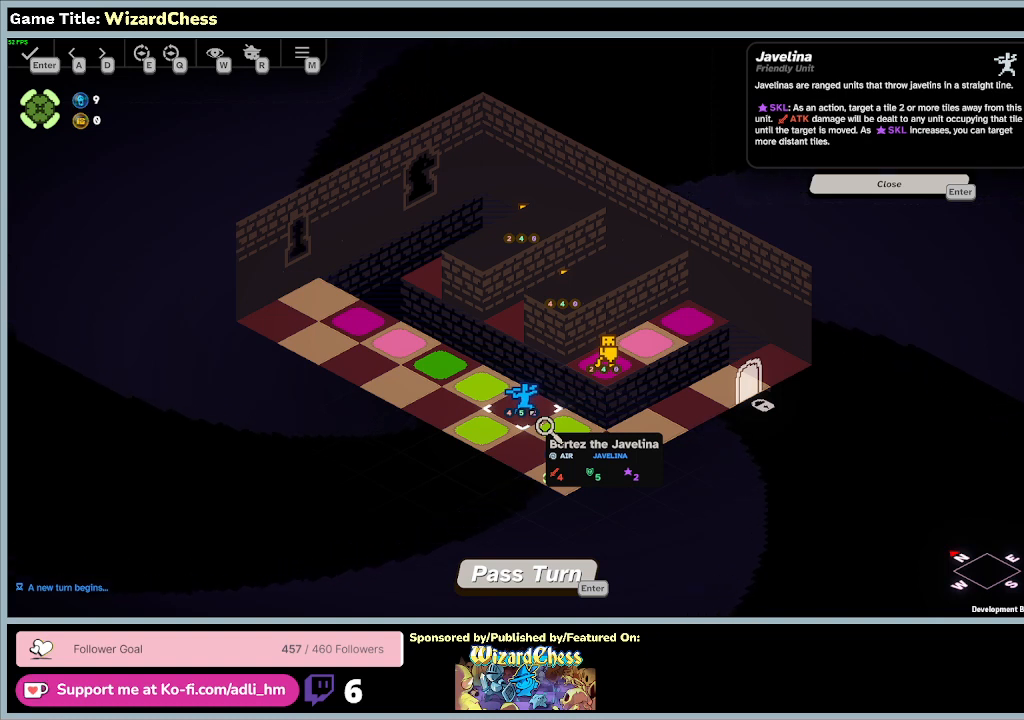
{"keys": [], "mouse": [], "events": [[400, "mouse_right", "up"]]}
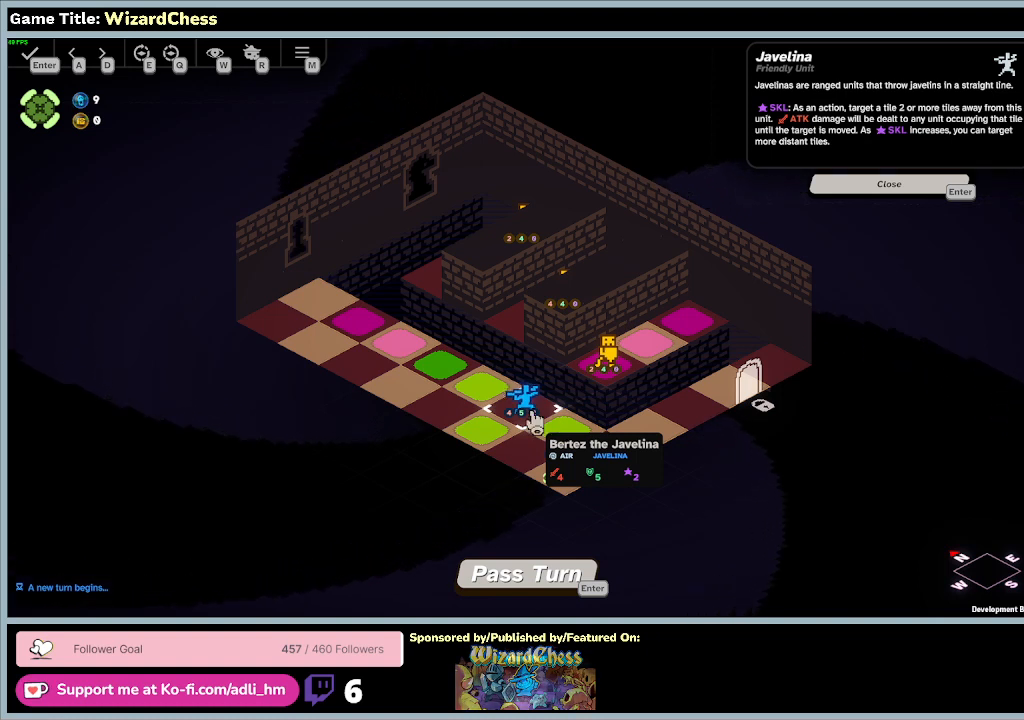
{"keys": [], "mouse": [], "events": []}
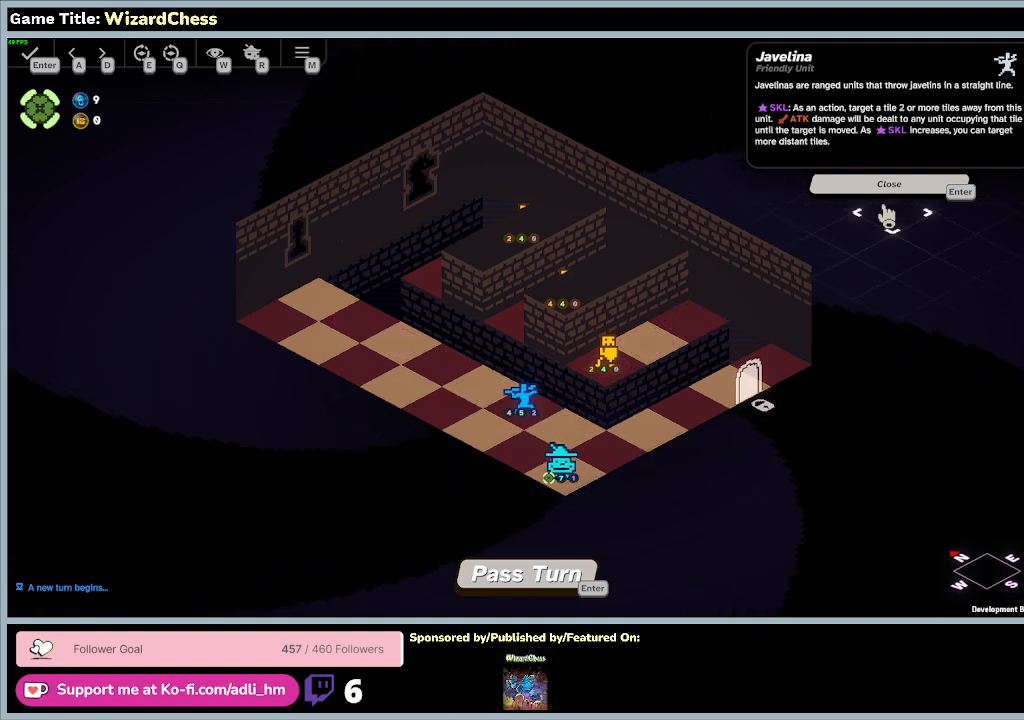
{"keys": [], "mouse": [], "events": []}
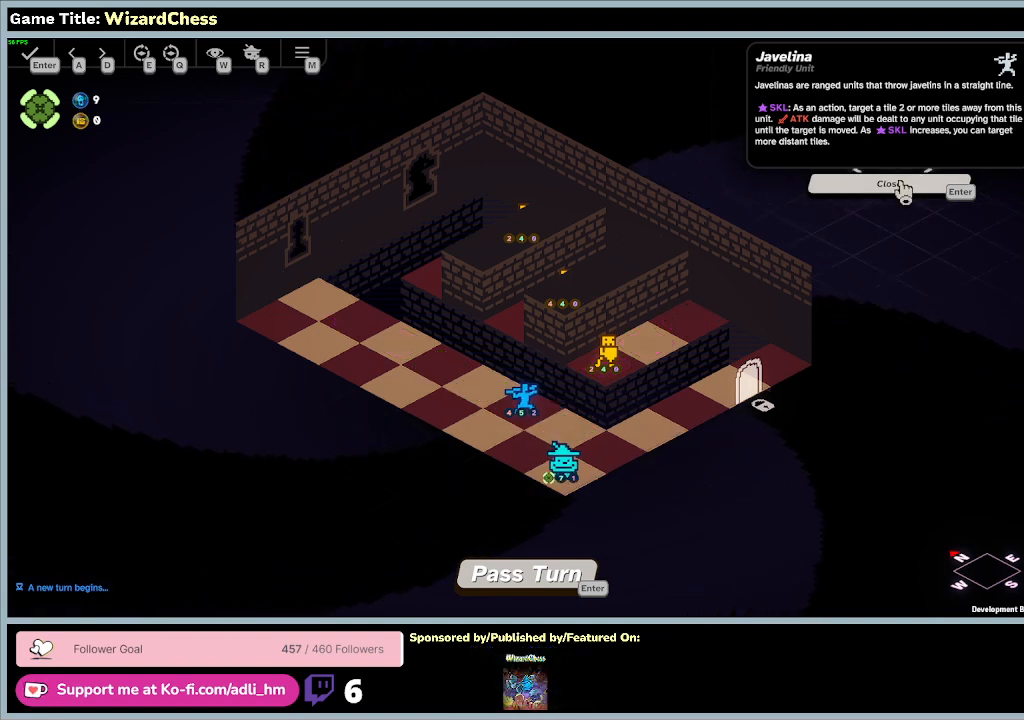
{"keys": [], "mouse": ["left"], "events": [[400, "mouse_left", "down"]]}
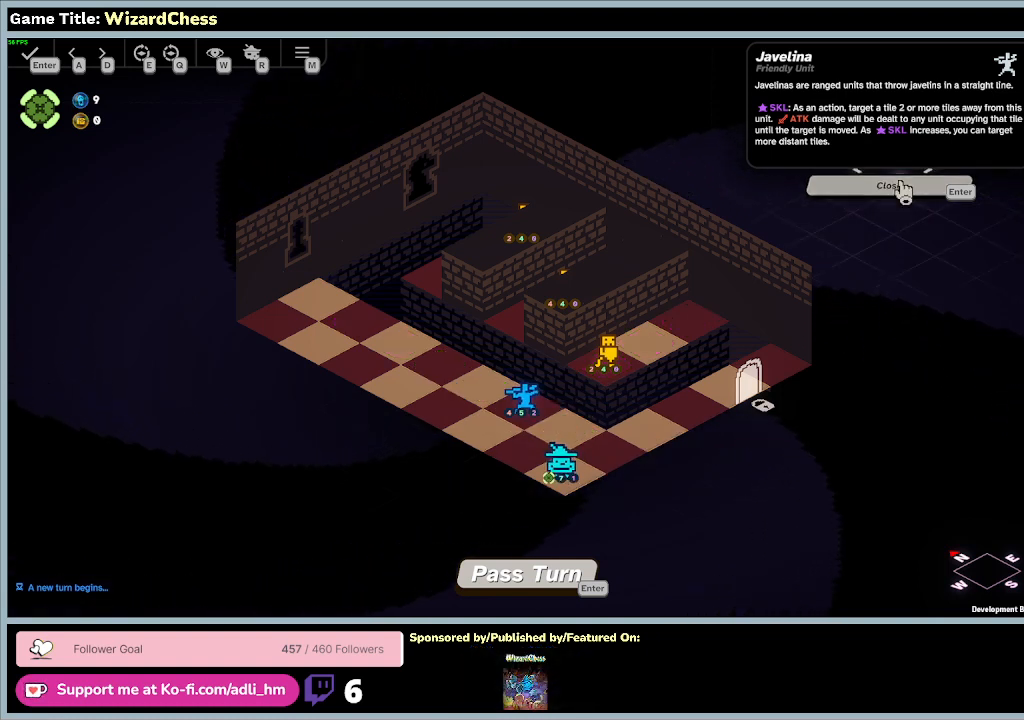
{"keys": [], "mouse": [], "events": [[233, "mouse_left", "up"]]}
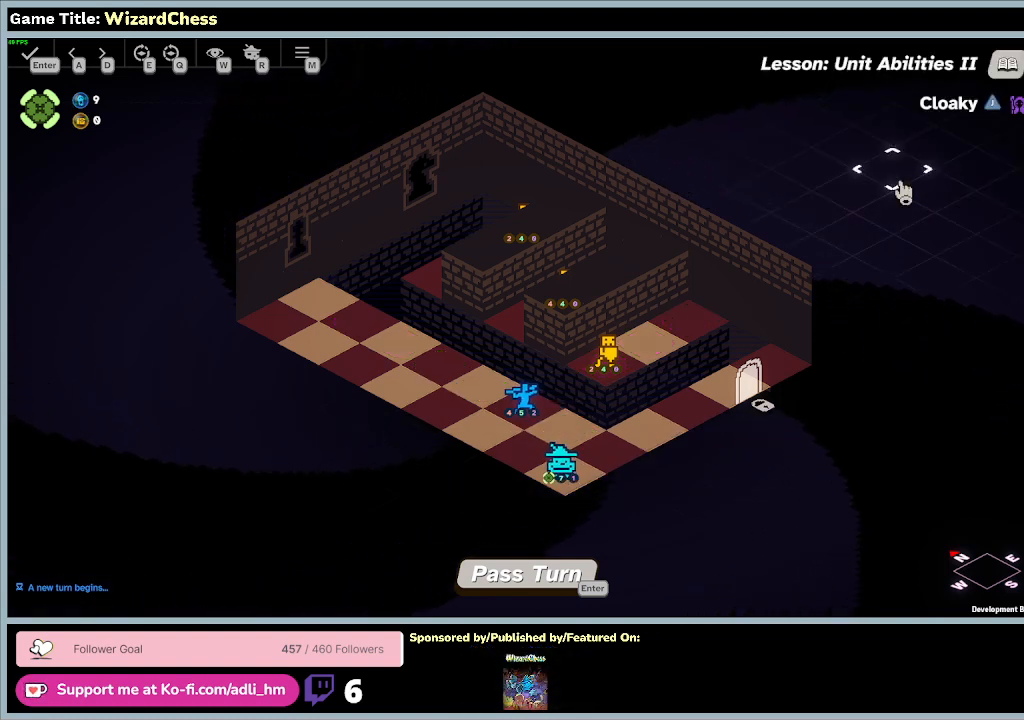
{"keys": [], "mouse": [], "events": []}
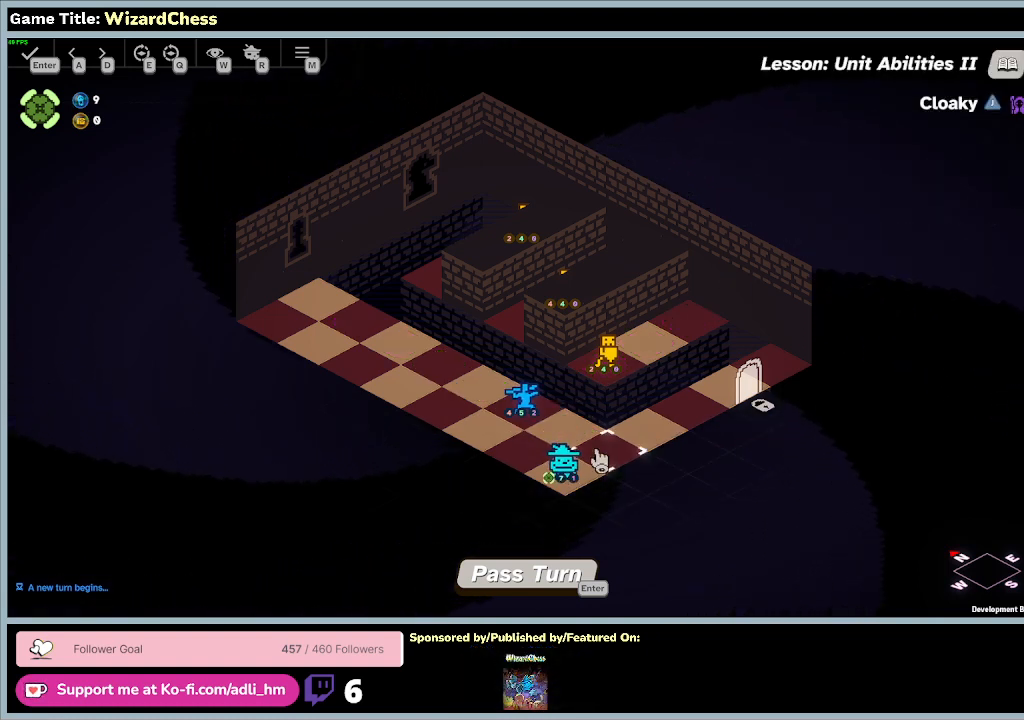
{"keys": [], "mouse": [], "events": []}
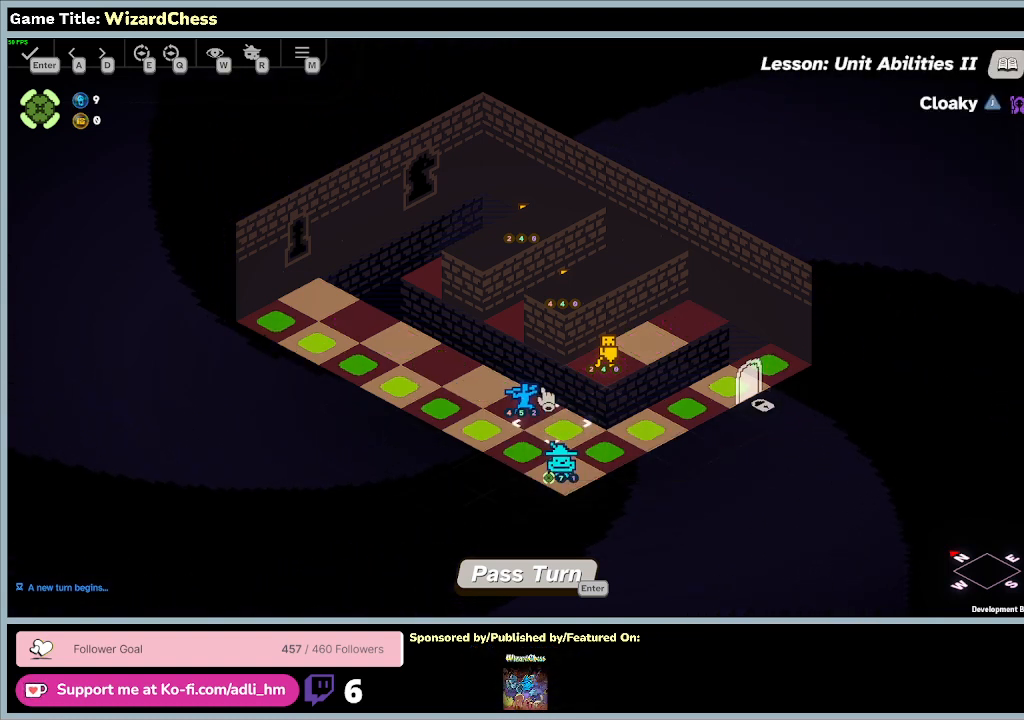
{"keys": [], "mouse": [], "events": []}
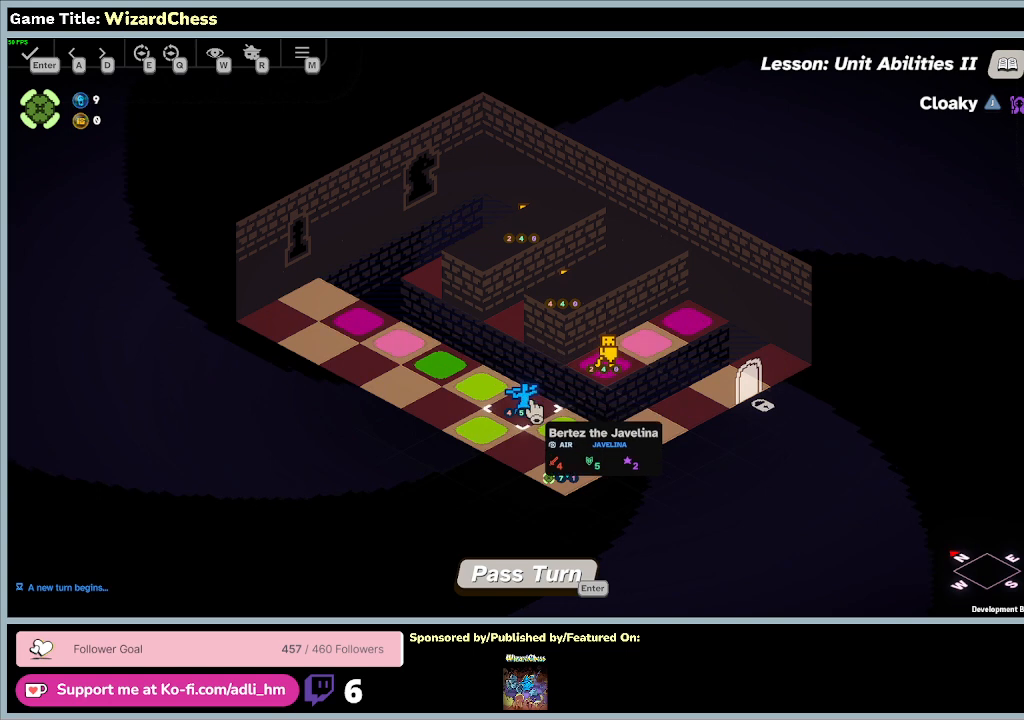
{"keys": [], "mouse": [], "events": []}